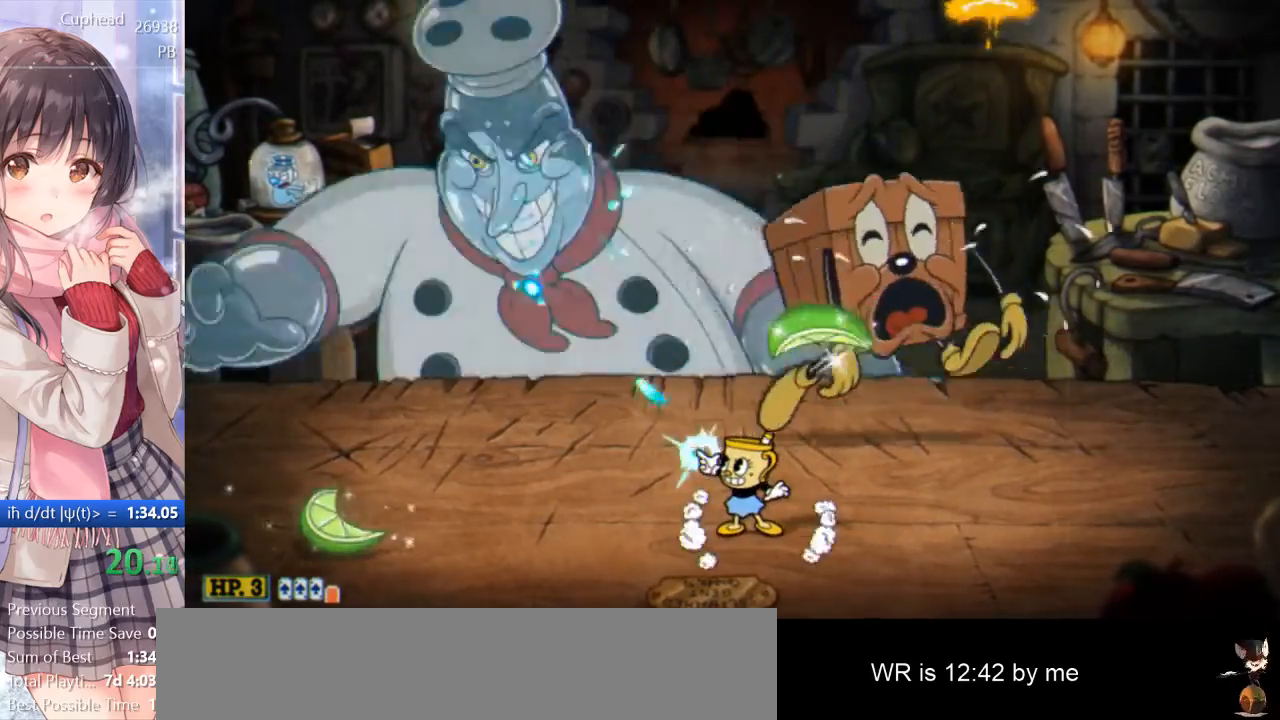
Gameplay with keyboard; each line is a JSON object with the keys held at the frame after it. "events" lists presses ("down") and releases ("up") of "a", "d", "down", "escape", "i", "k", "left", "o", "p", "return", "right", "s", "space", "up", "w" and "z" between this image and that frame as [ms after this image, input, new state], when the widget could be followed in between. No other keys are recorded. Mouse input is not recorded.
{"keys": ["a", "i", "p", "space", "w"], "events": [[383, "space", "down"]]}
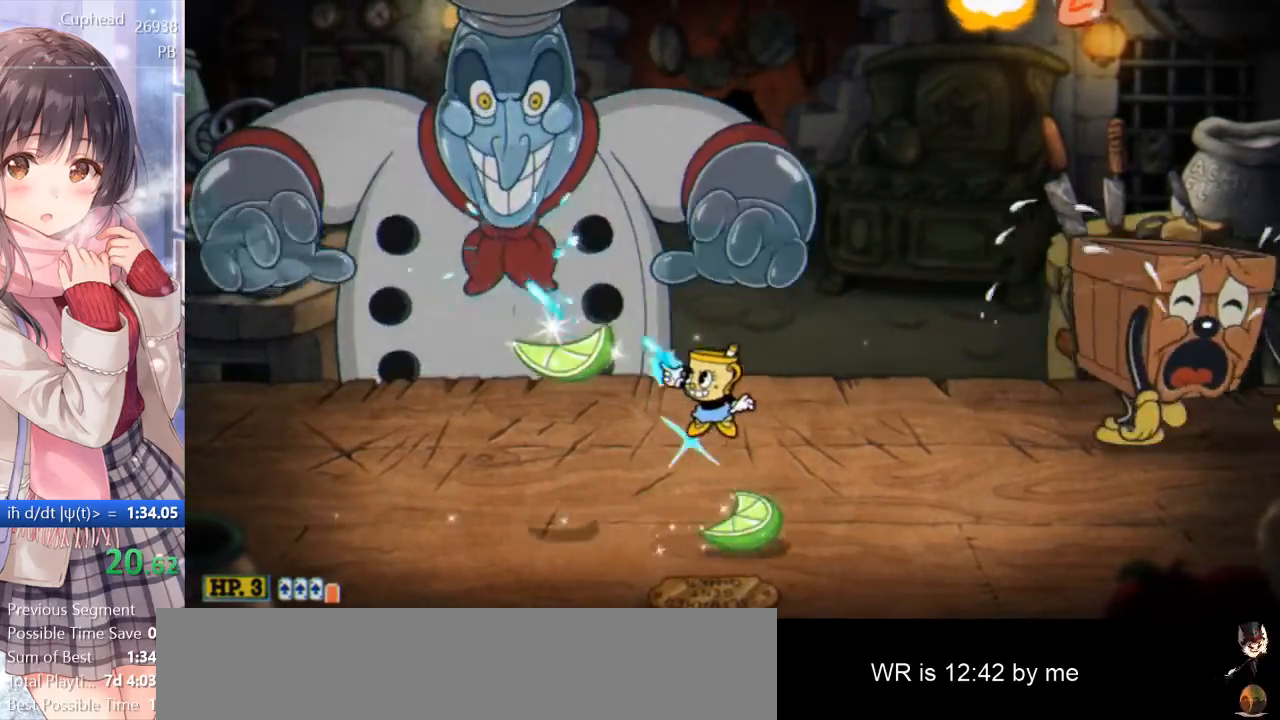
{"keys": ["a", "p", "space", "w"], "events": [[117, "space", "up"], [150, "i", "up"], [250, "space", "down"]]}
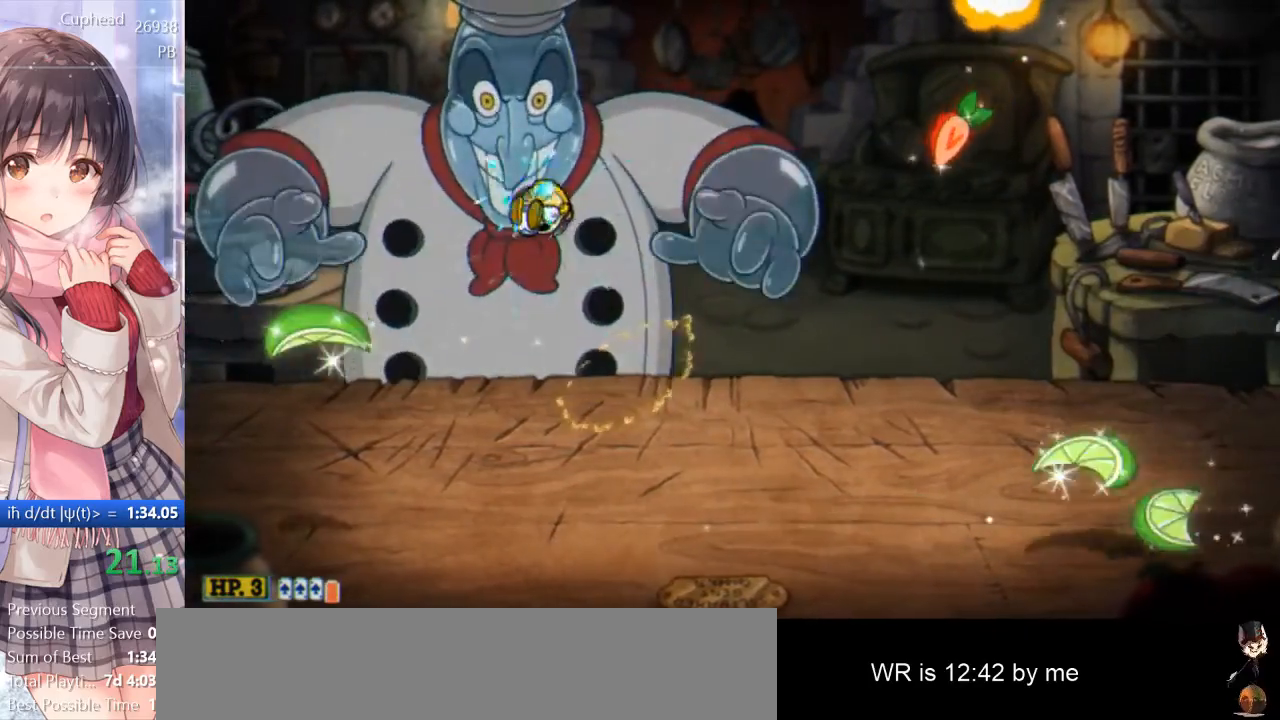
{"keys": ["p", "space", "w"], "events": [[67, "a", "up"], [183, "space", "up"], [500, "space", "down"]]}
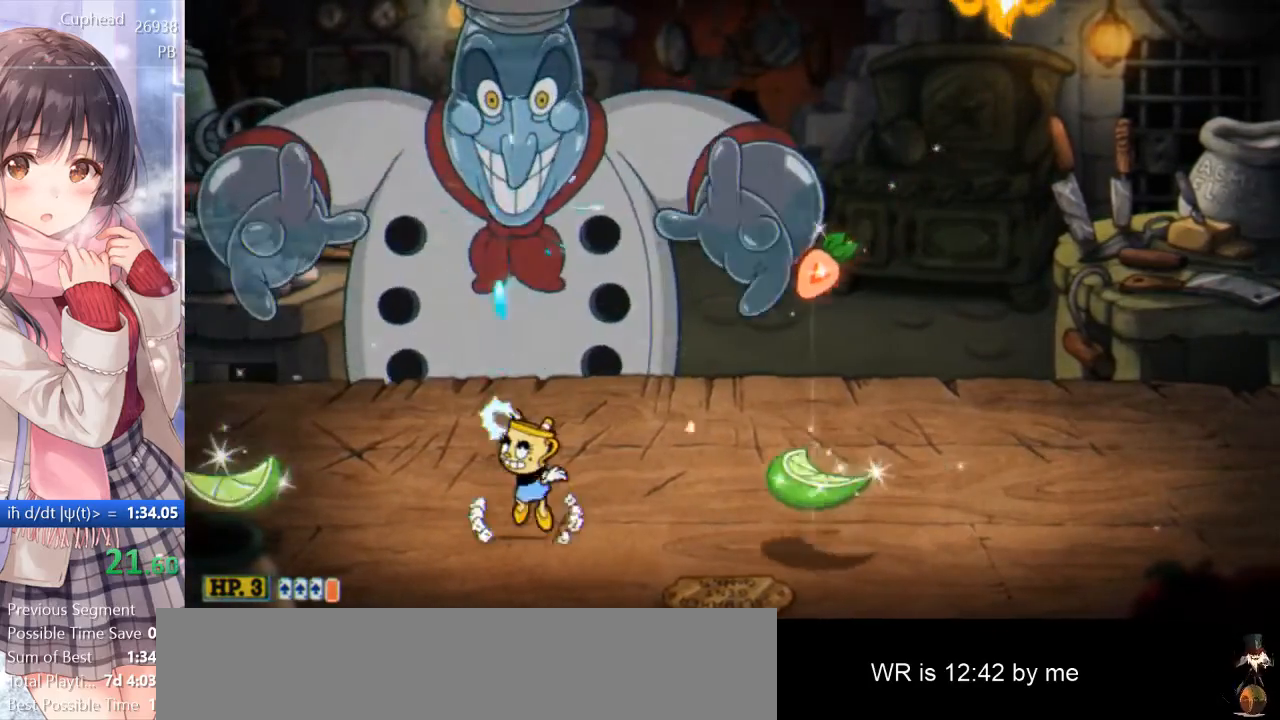
{"keys": ["p", "space", "w"], "events": [[183, "space", "up"], [333, "space", "down"]]}
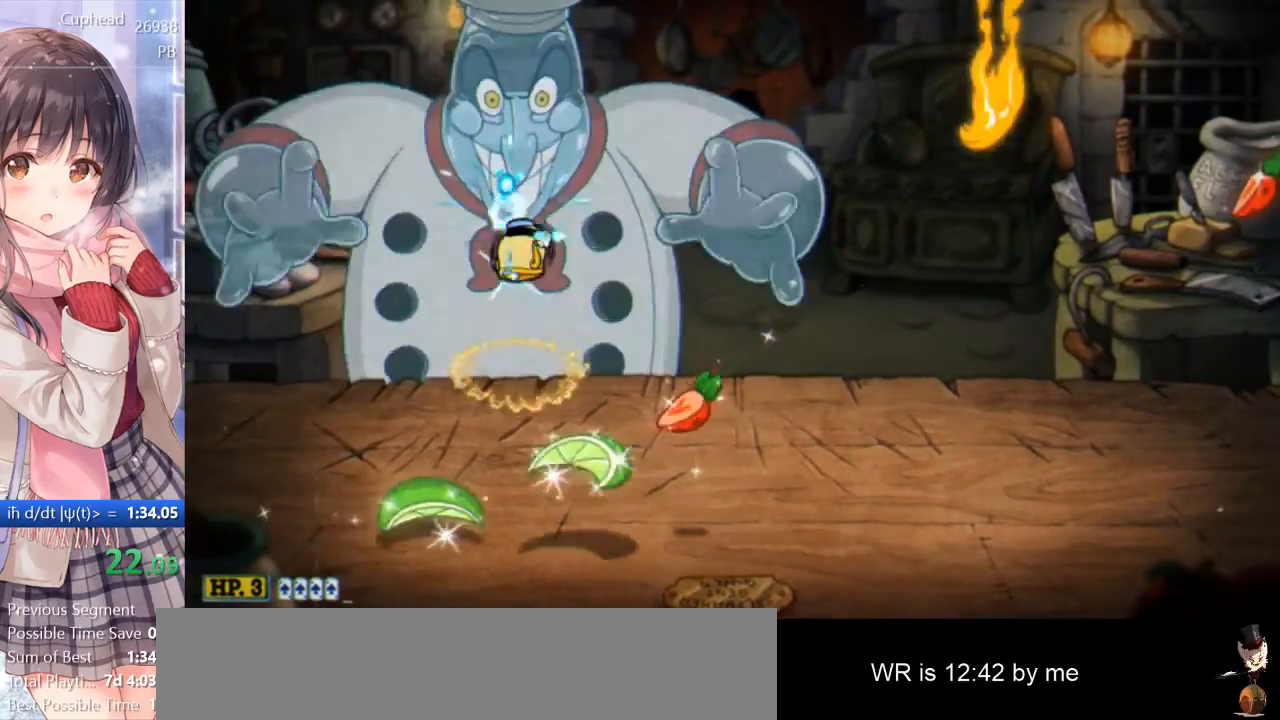
{"keys": ["o", "p", "w"], "events": [[200, "d", "down"], [250, "d", "up"], [250, "space", "up"], [433, "o", "down"]]}
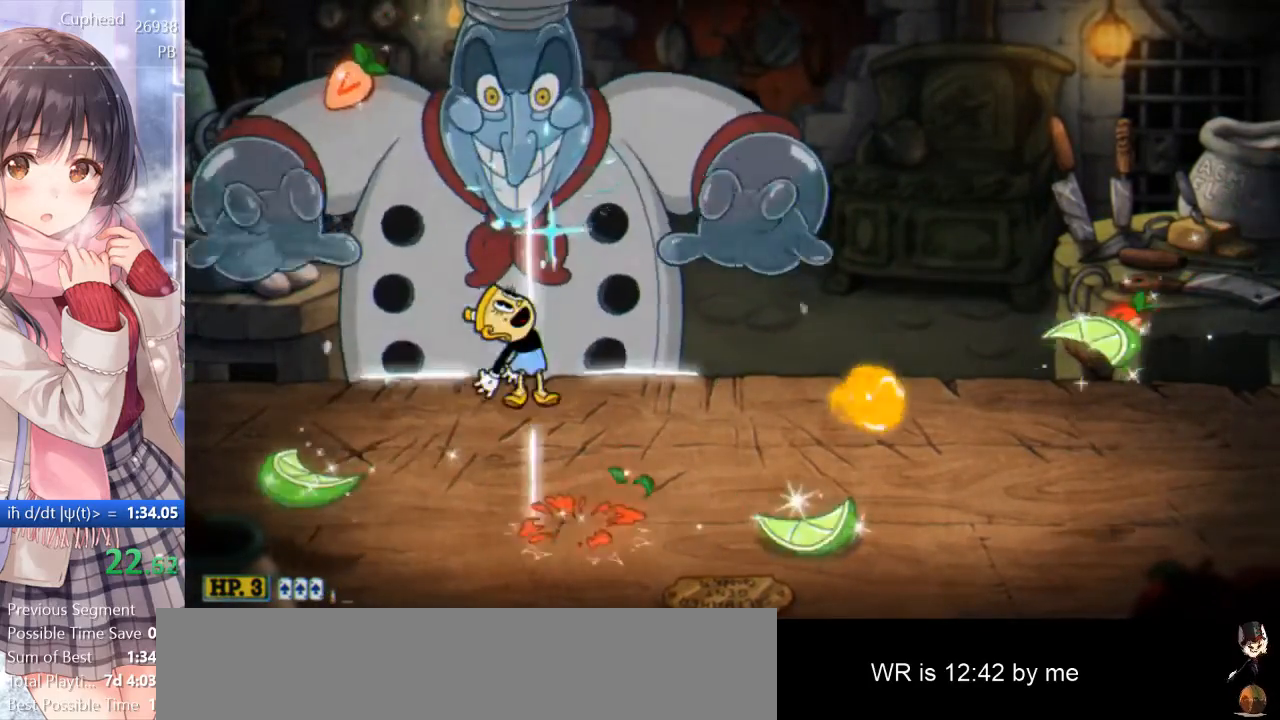
{"keys": ["p", "w"], "events": [[83, "o", "up"]]}
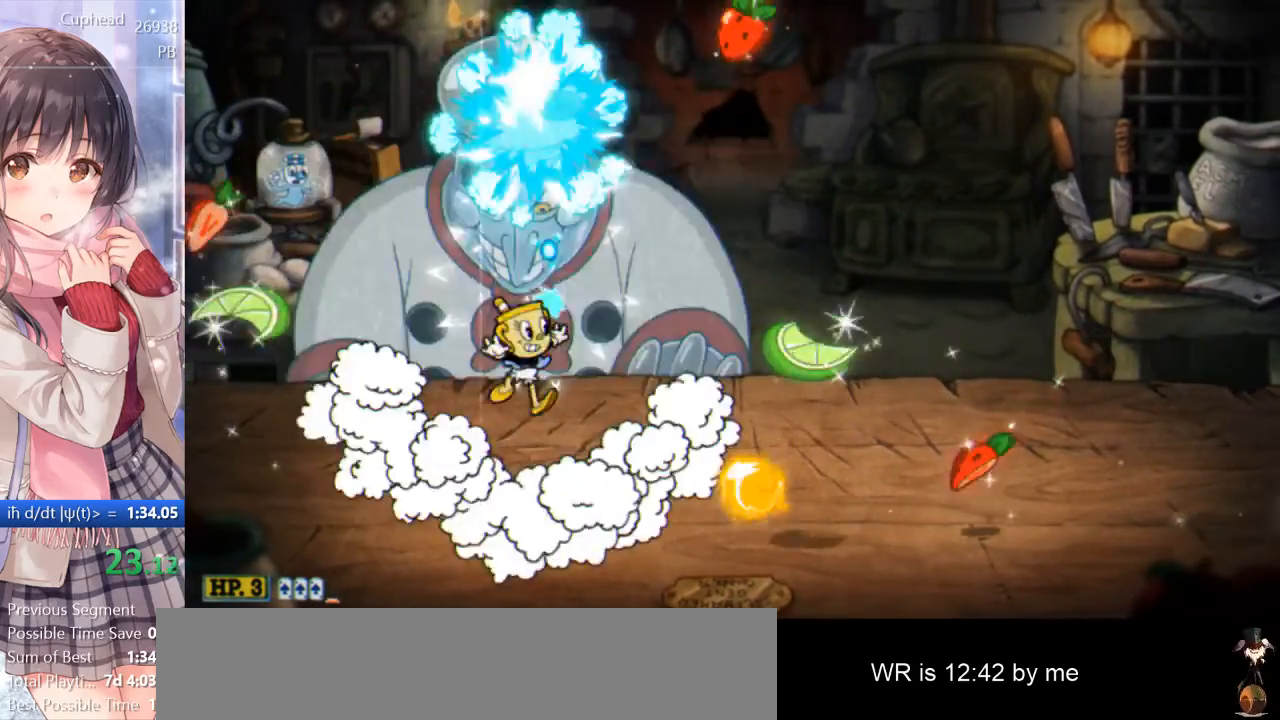
{"keys": ["p", "w"], "events": [[183, "a", "down"], [283, "a", "up"]]}
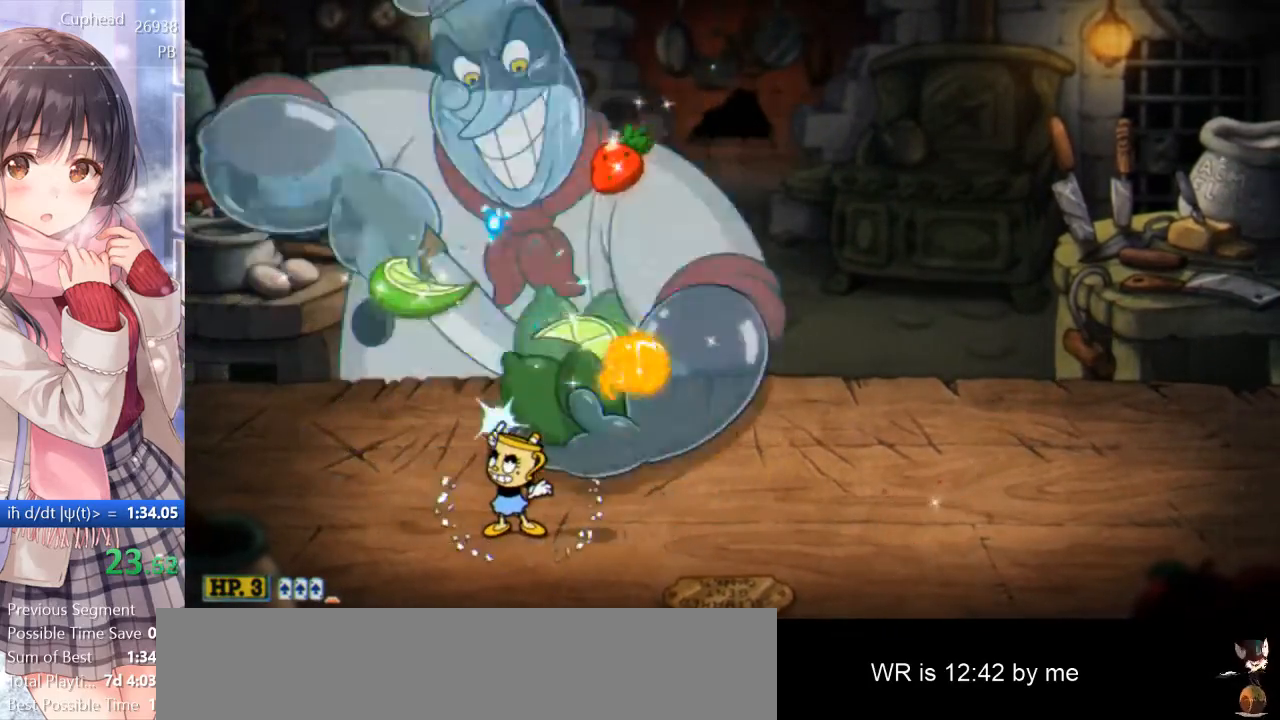
{"keys": ["p", "w"], "events": [[400, "d", "down"], [450, "d", "up"]]}
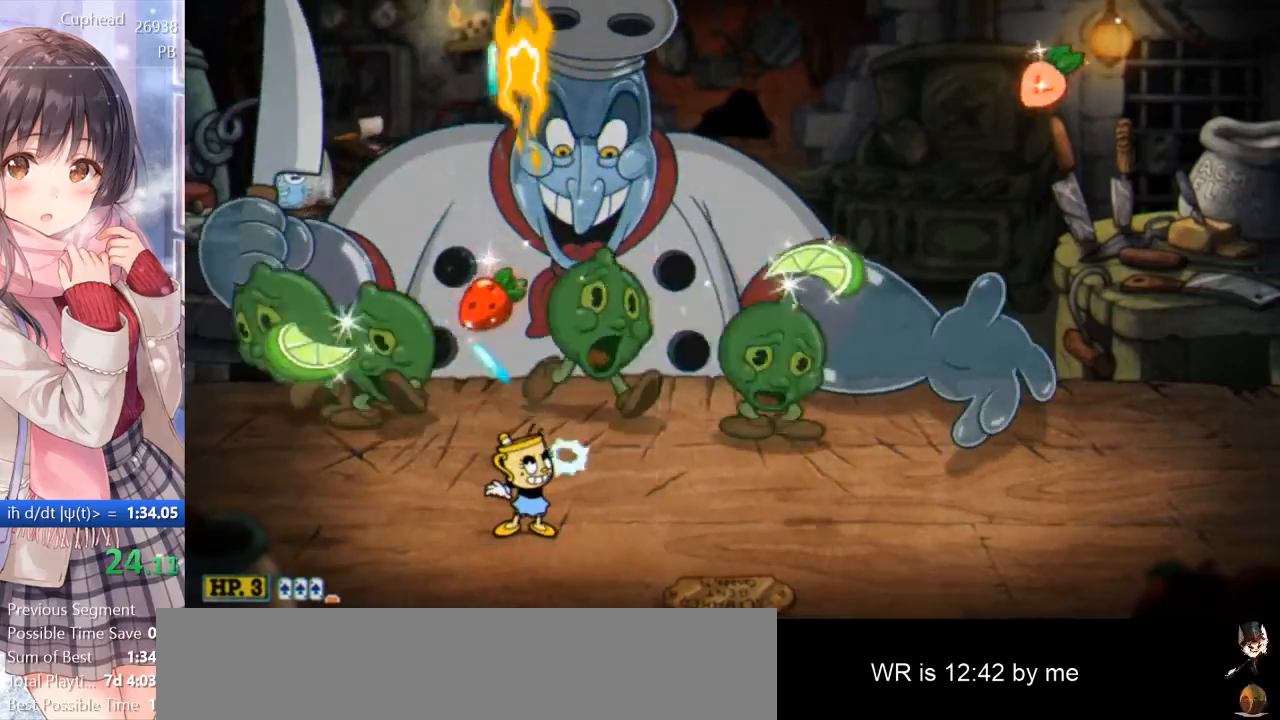
{"keys": ["p", "w"], "events": [[233, "space", "down"], [467, "space", "up"]]}
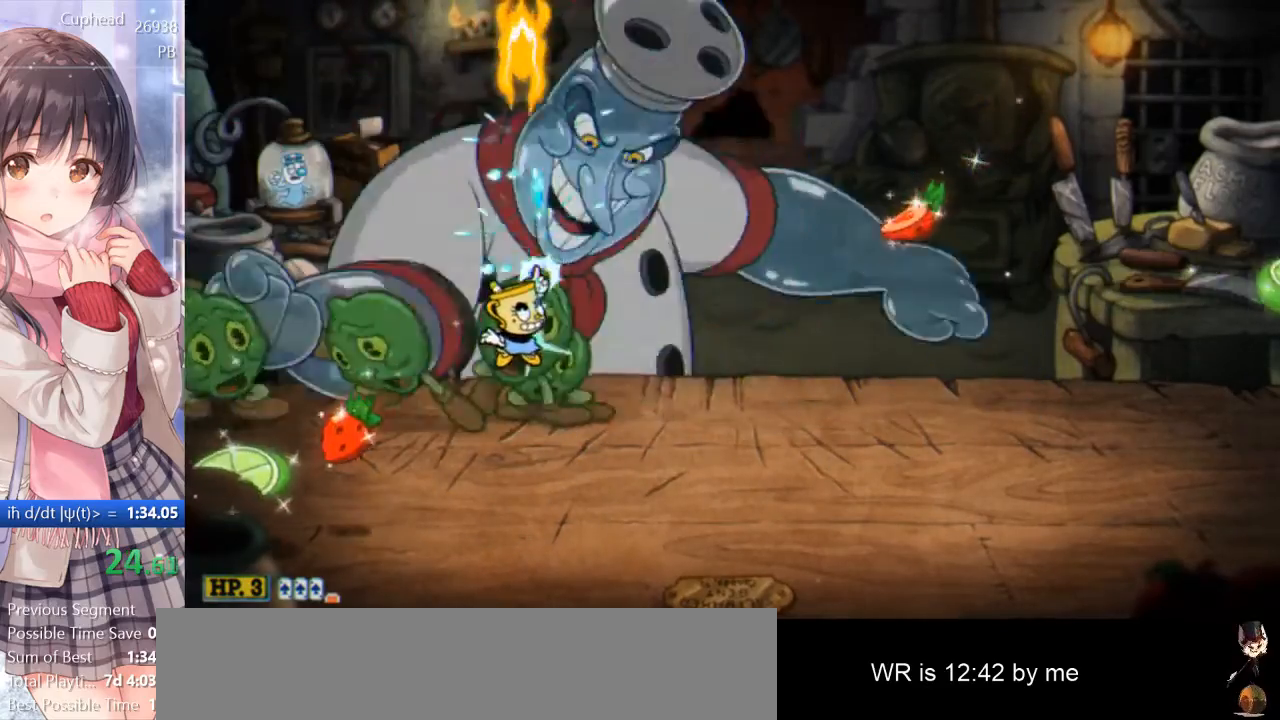
{"keys": ["p", "w"], "events": [[67, "d", "down"], [67, "space", "down"], [300, "d", "up"], [350, "space", "up"]]}
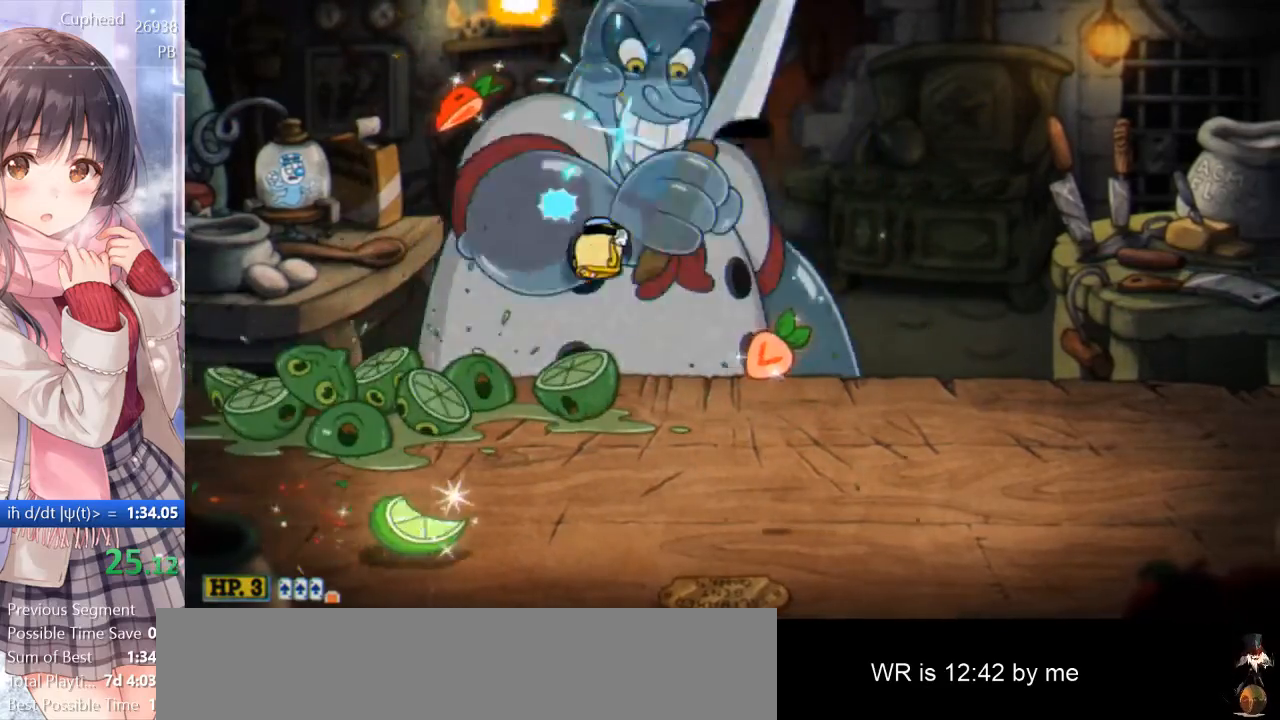
{"keys": ["p", "w"], "events": [[117, "o", "down"], [267, "o", "up"]]}
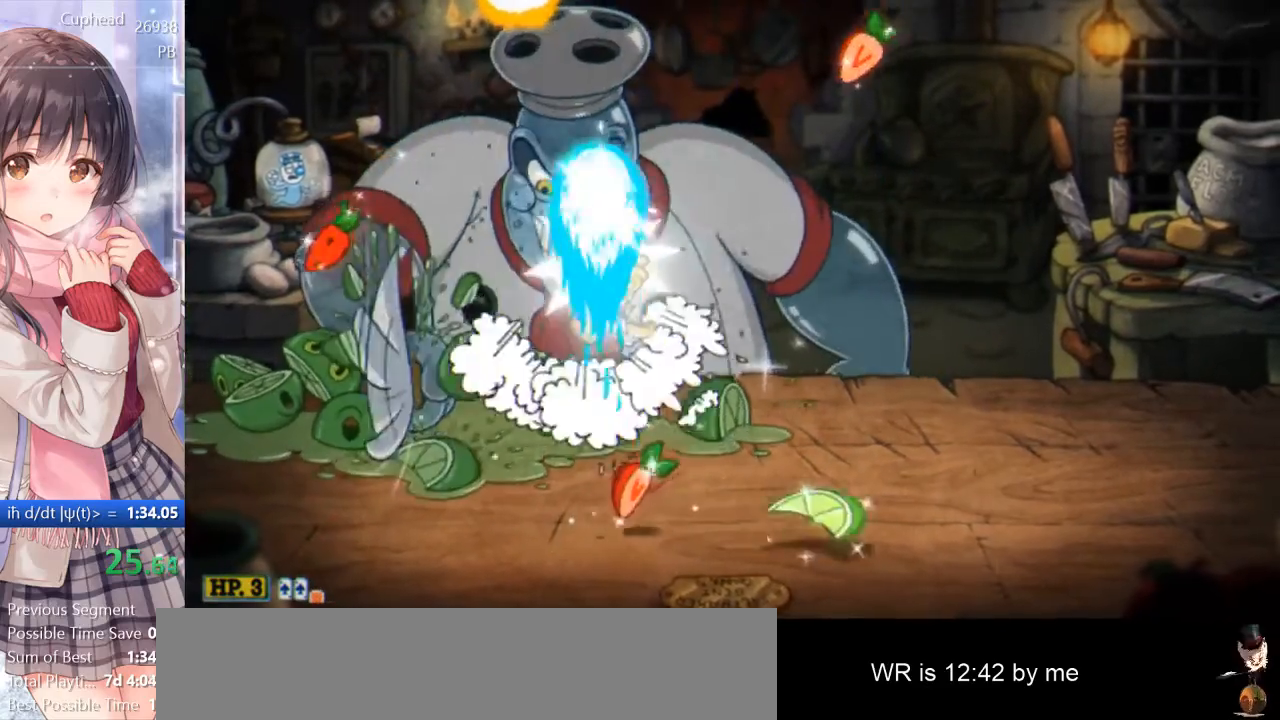
{"keys": ["p", "space", "w"], "events": [[133, "a", "down"], [183, "a", "up"], [467, "space", "down"]]}
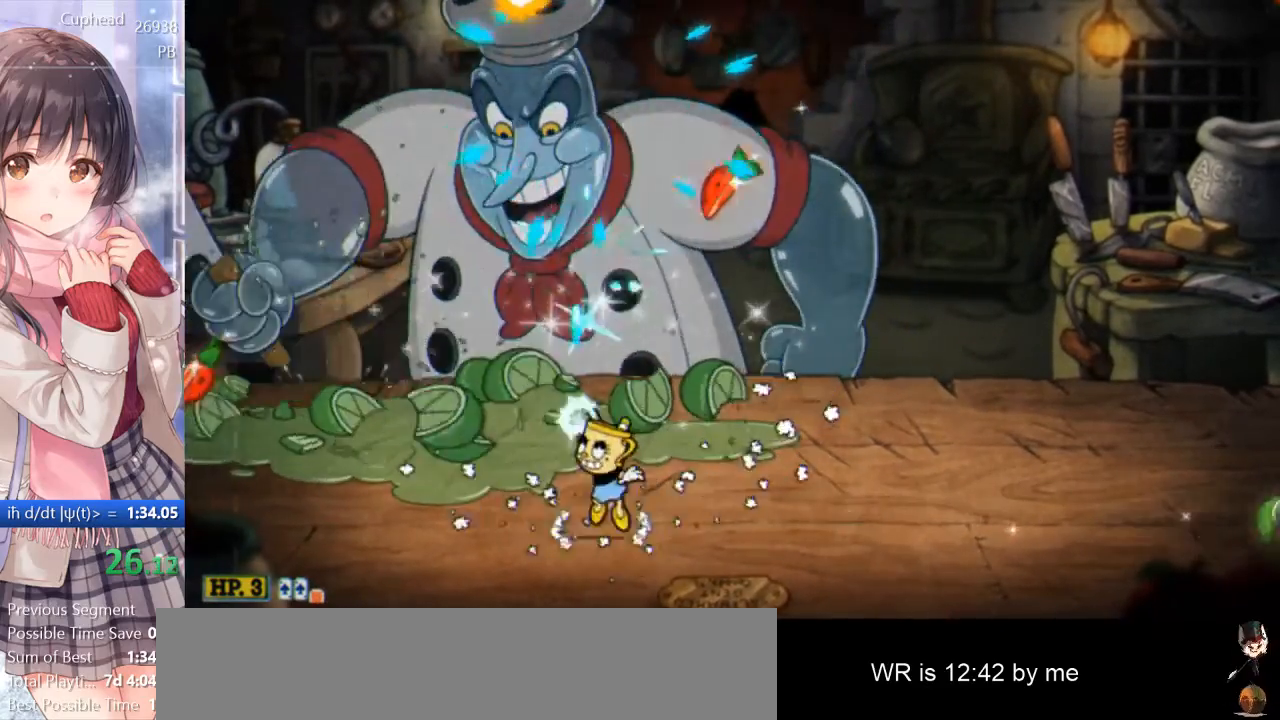
{"keys": ["p", "w"], "events": [[50, "space", "up"]]}
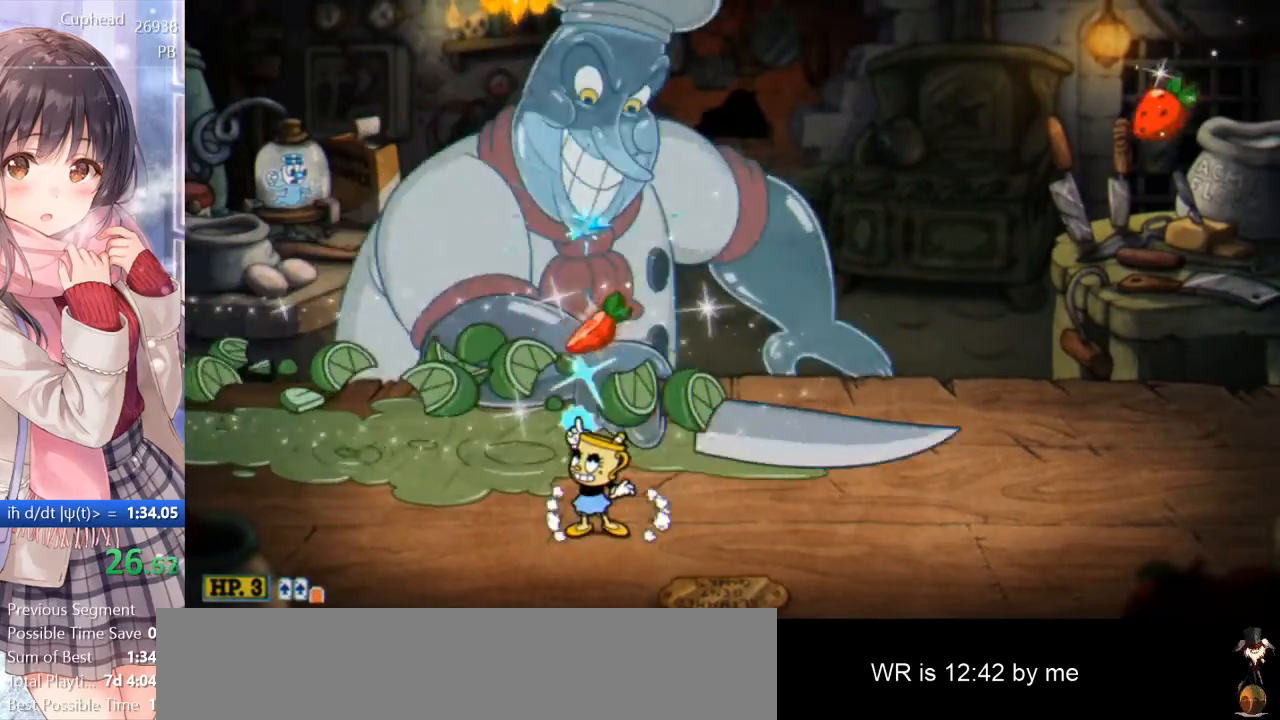
{"keys": ["a", "p", "w"], "events": [[67, "space", "down"], [267, "a", "down"], [300, "space", "up"]]}
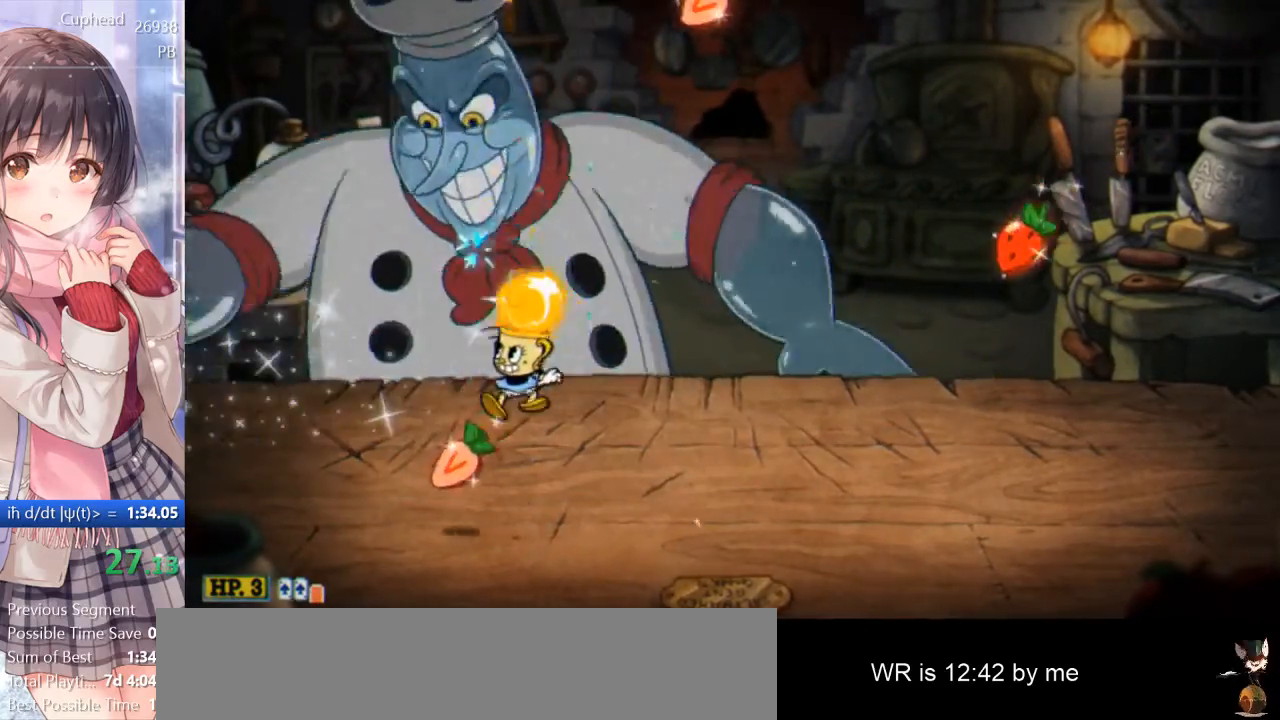
{"keys": ["p", "w"], "events": [[100, "space", "down"], [133, "a", "up"], [283, "space", "up"]]}
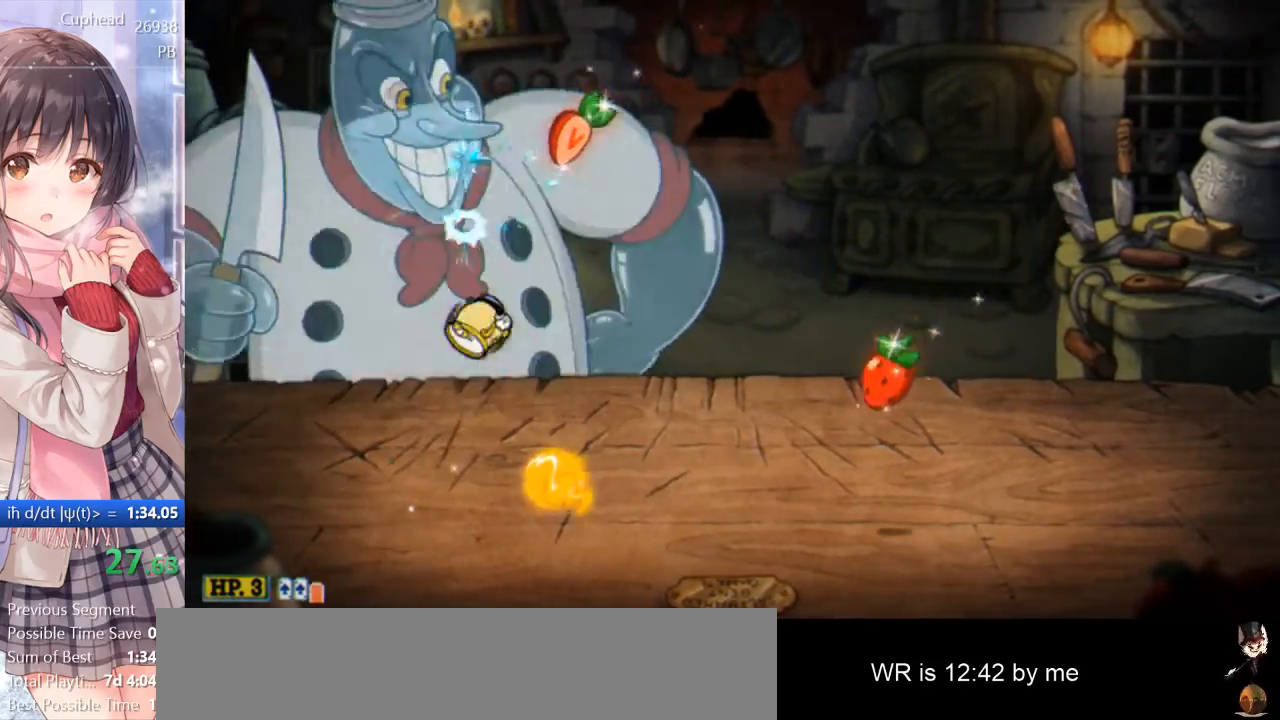
{"keys": ["p", "w"], "events": [[67, "o", "down"], [250, "o", "up"]]}
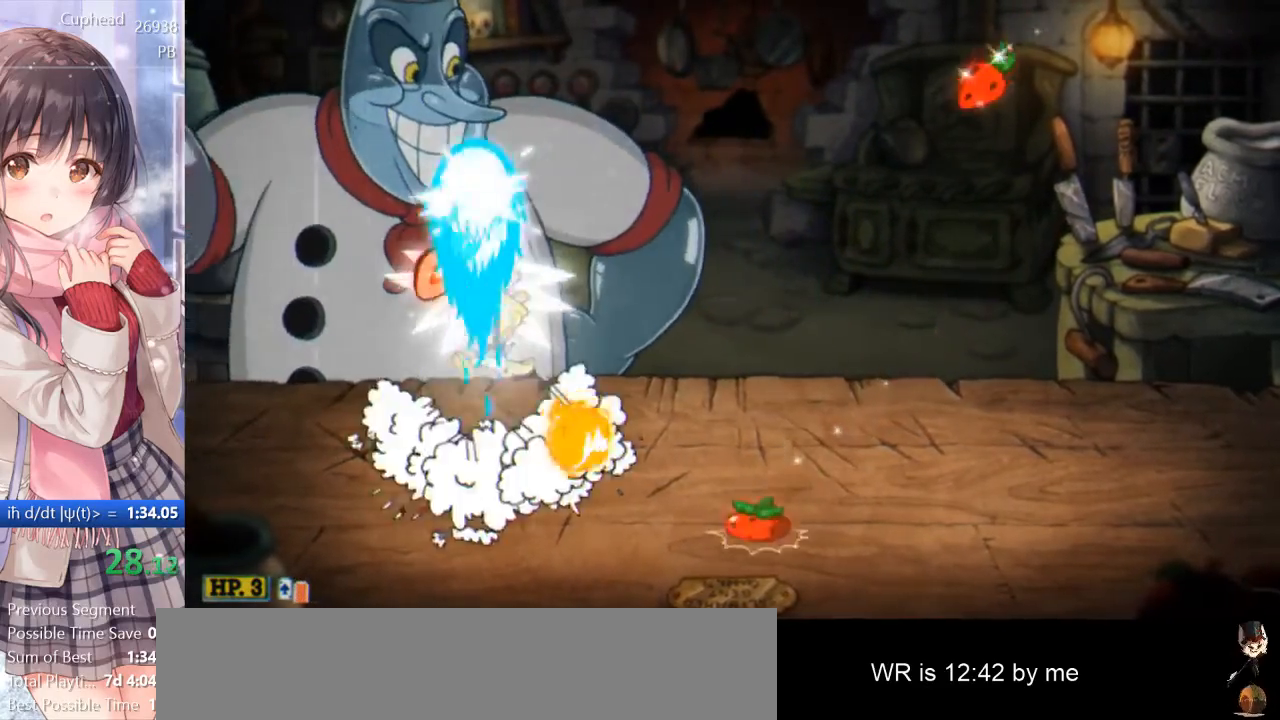
{"keys": ["p", "space", "w"], "events": [[217, "a", "down"], [350, "a", "up"], [450, "space", "down"]]}
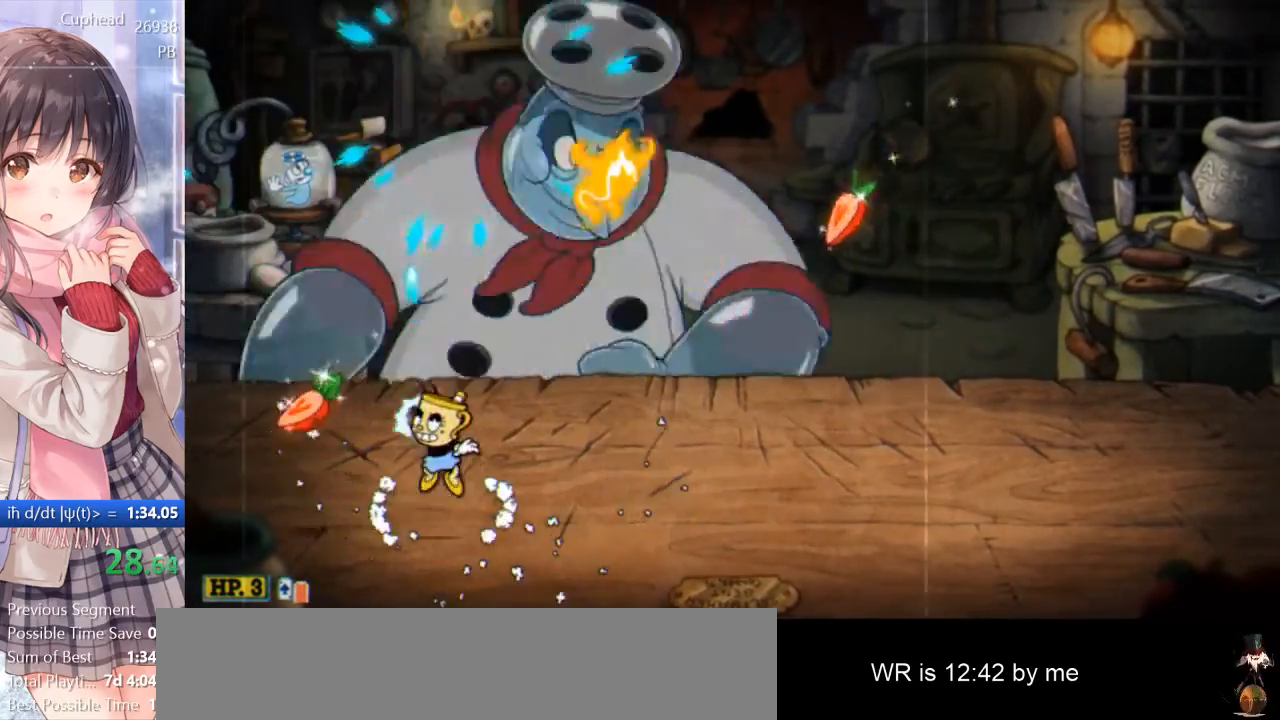
{"keys": ["a", "p", "space", "w"], "events": [[83, "a", "down"], [133, "space", "up"], [233, "space", "down"], [283, "a", "up"], [467, "a", "down"]]}
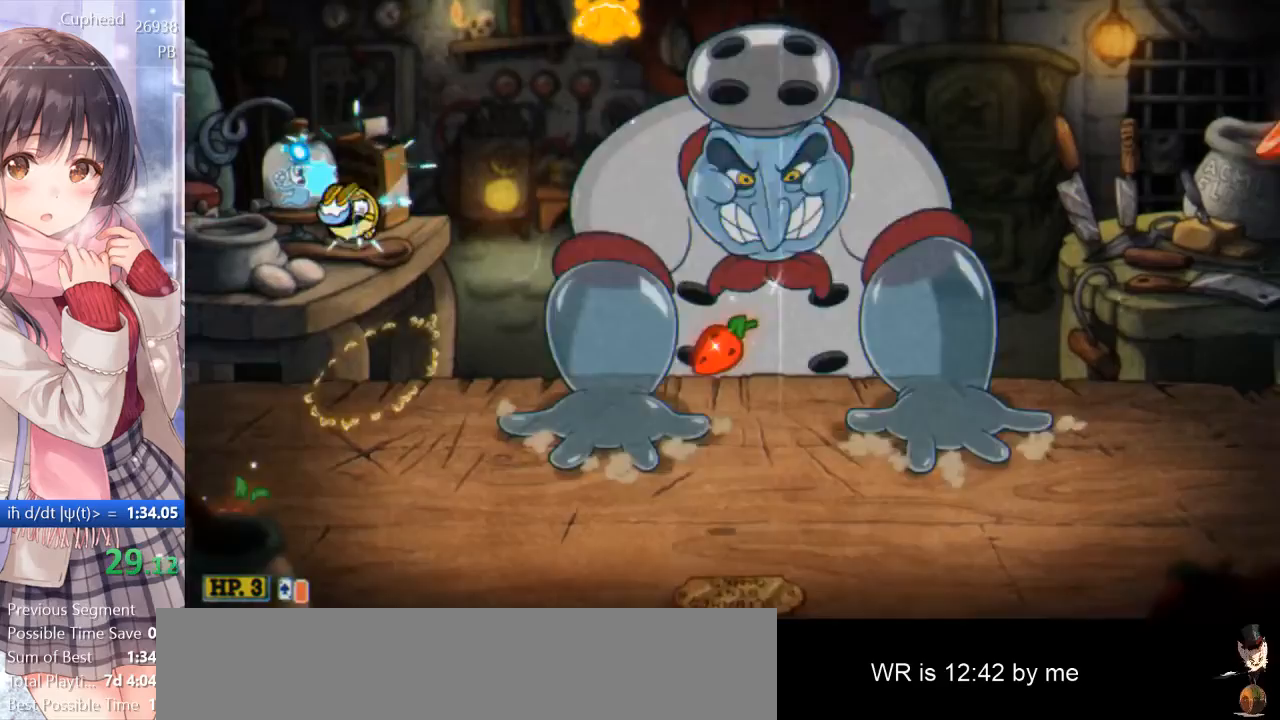
{"keys": ["p", "space", "w"], "events": [[17, "a", "up"], [50, "space", "up"], [483, "space", "down"]]}
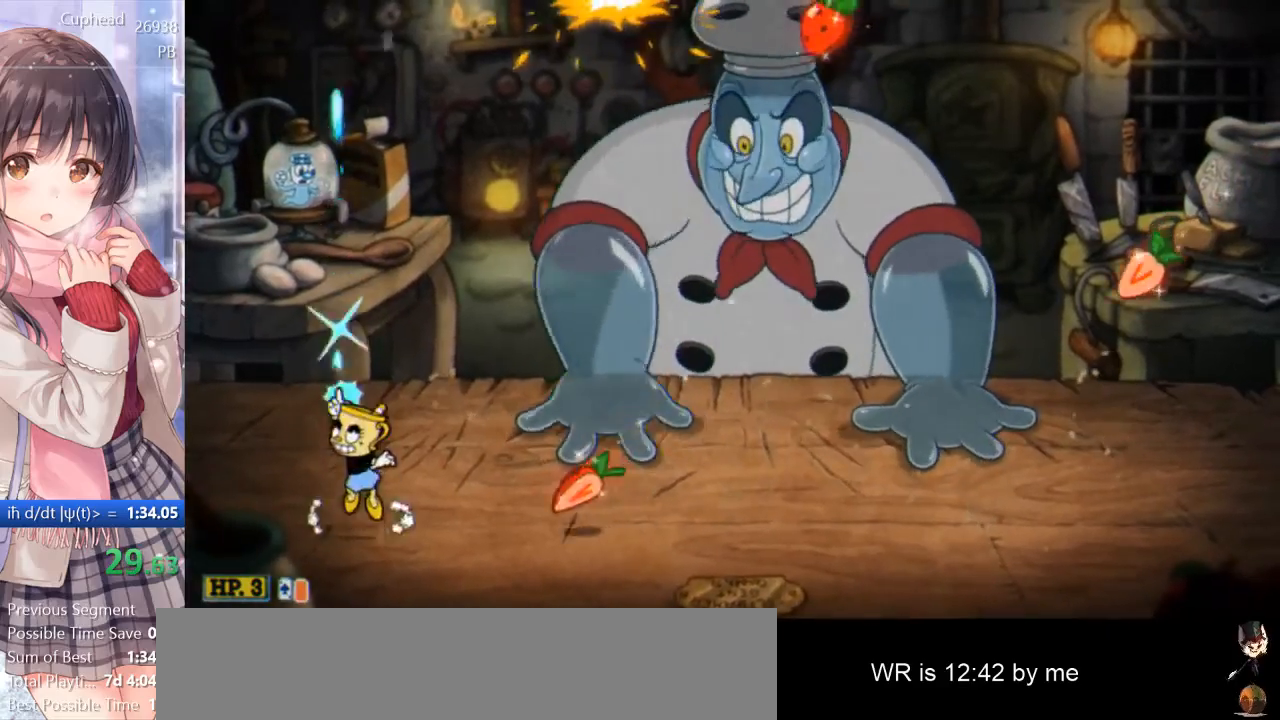
{"keys": ["d"], "events": [[83, "d", "down"], [83, "p", "up"], [83, "space", "up"], [117, "w", "up"], [217, "d", "up"], [267, "d", "down"]]}
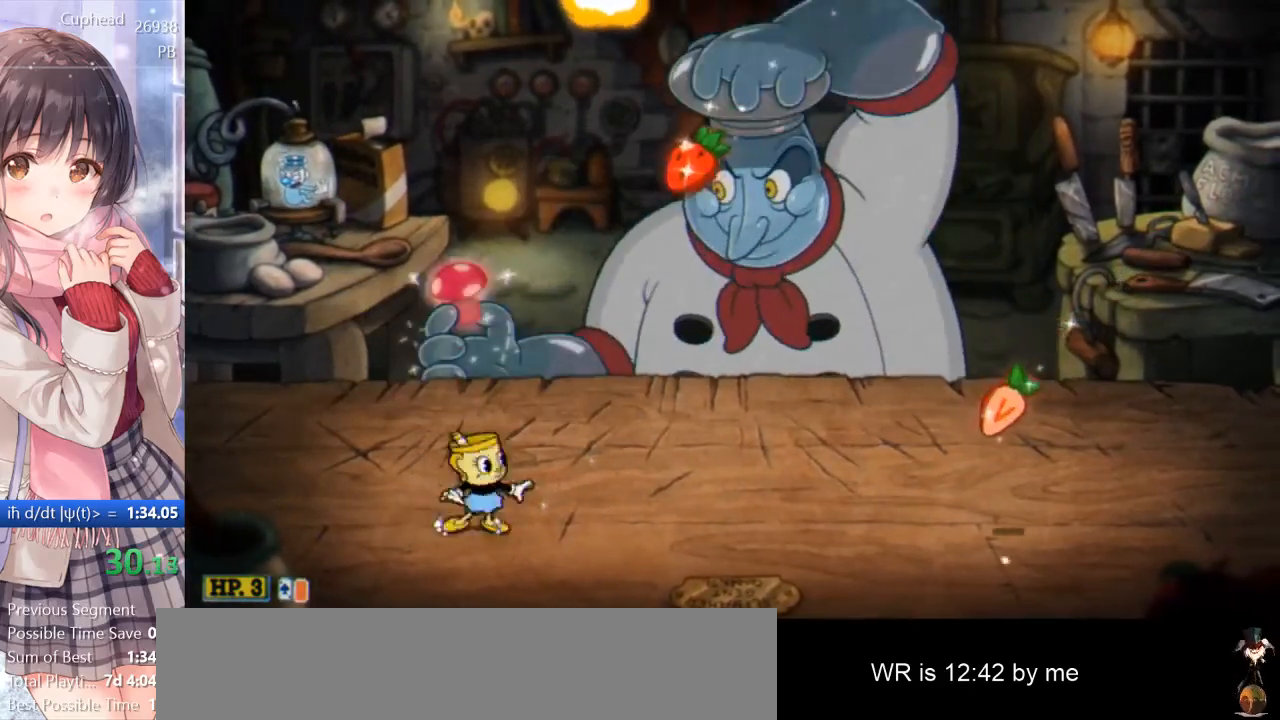
{"keys": ["d", "return"], "events": [[50, "s", "down"], [100, "return", "down"], [183, "return", "up"], [183, "s", "up"], [417, "return", "down"], [417, "space", "down"], [467, "space", "up"]]}
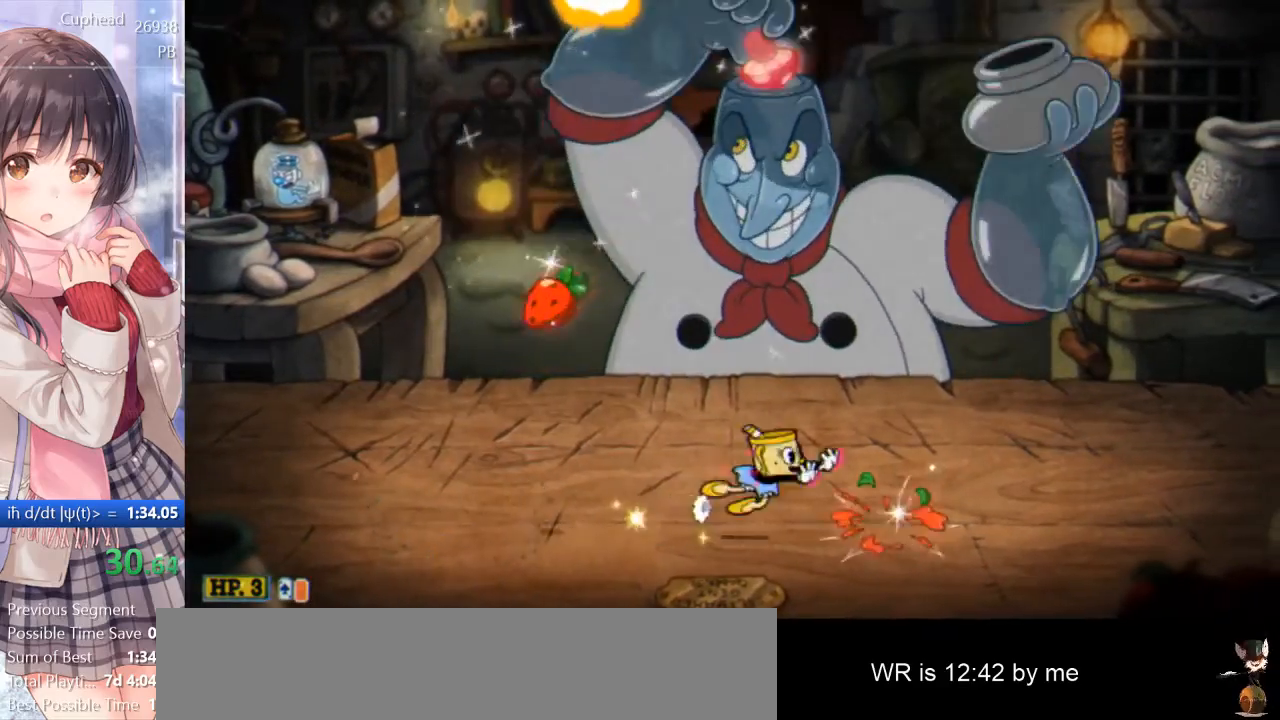
{"keys": ["d"], "events": [[17, "return", "up"], [333, "s", "down"], [383, "return", "down"], [433, "s", "up"], [483, "return", "up"]]}
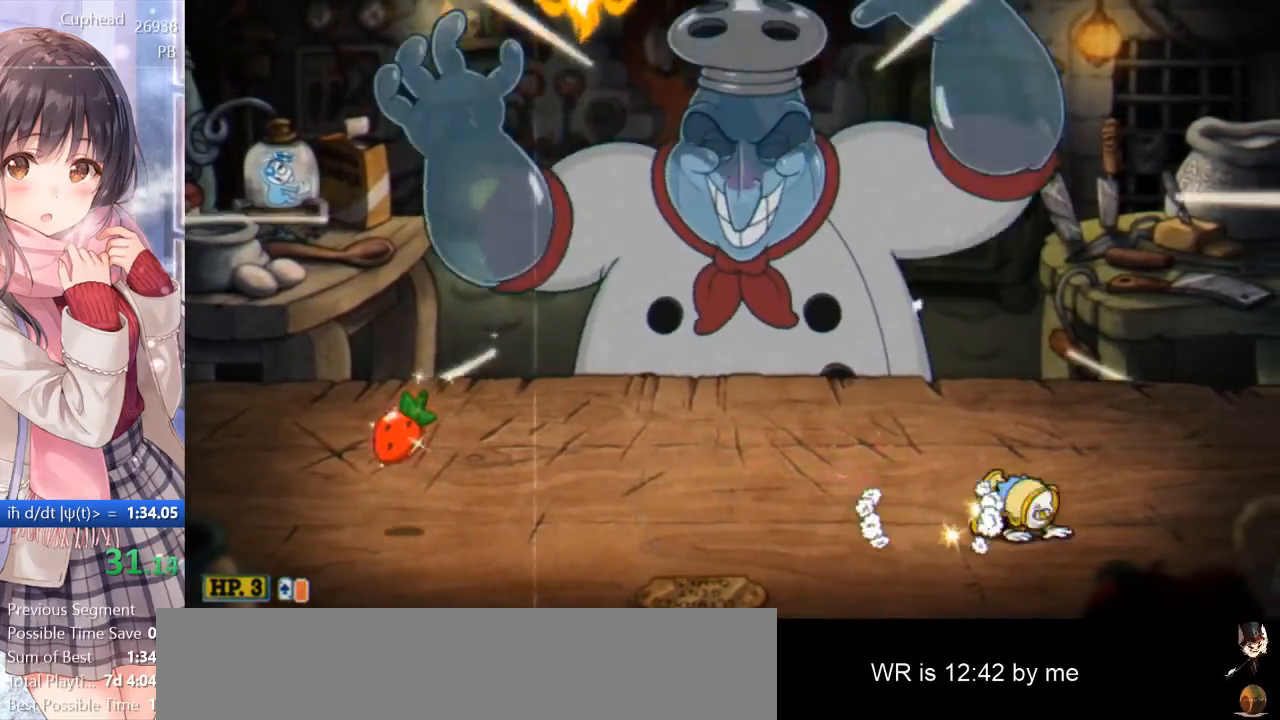
{"keys": ["a"], "events": [[217, "a", "down"], [217, "s", "down"], [217, "space", "down"], [267, "d", "up"], [267, "return", "down"], [267, "s", "up"], [267, "space", "up"], [300, "return", "up"]]}